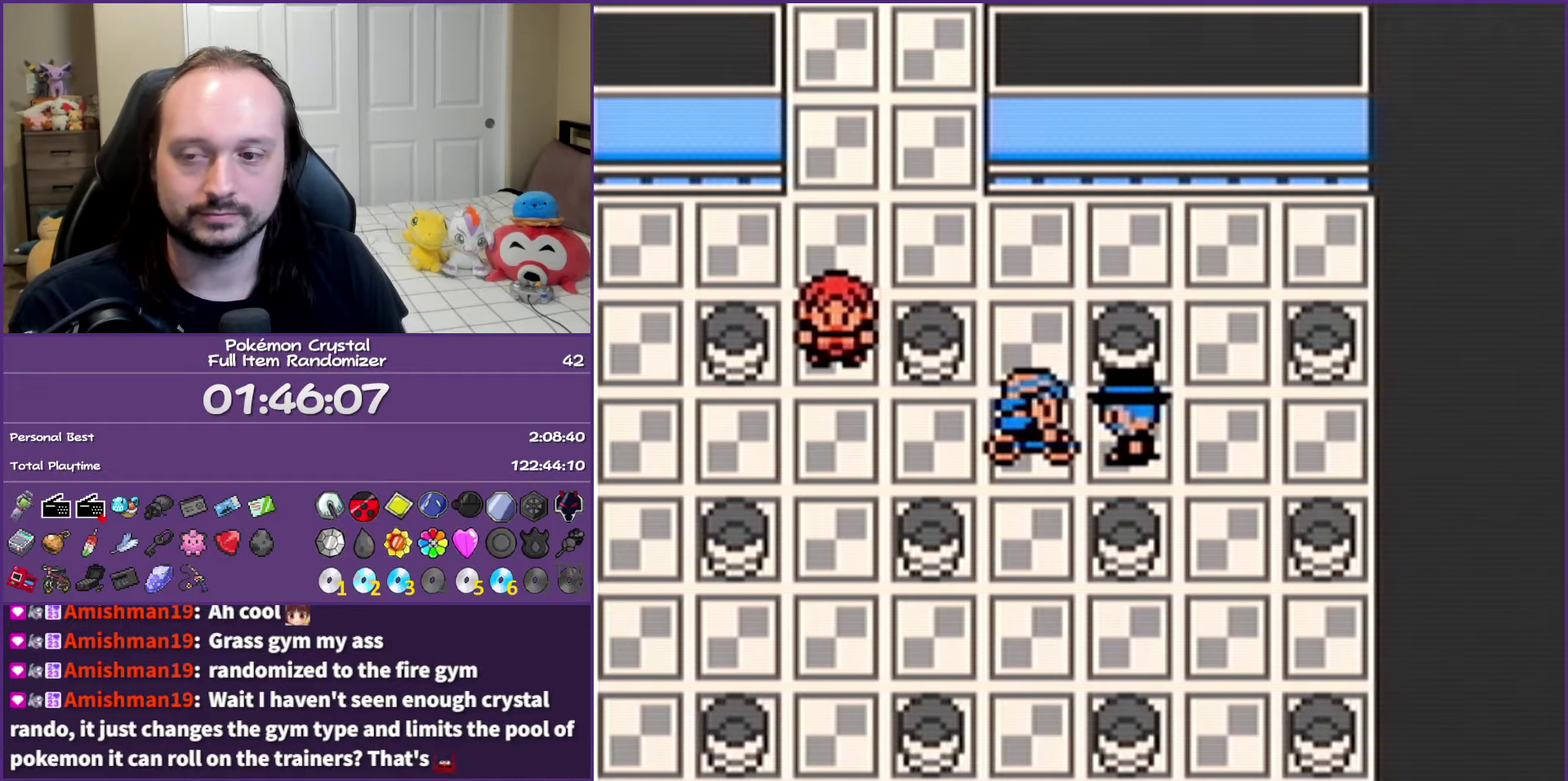
Gameplay with a controller (Nintendo layout); each line is a JSON object with the inputs held at the frame after it. "events" lists button and stick changes between this image and that frame as [ms after this image, input, new state], when the widget could be followed in between. Not read: L3 R3.
{"buttons": ["A"], "events": []}
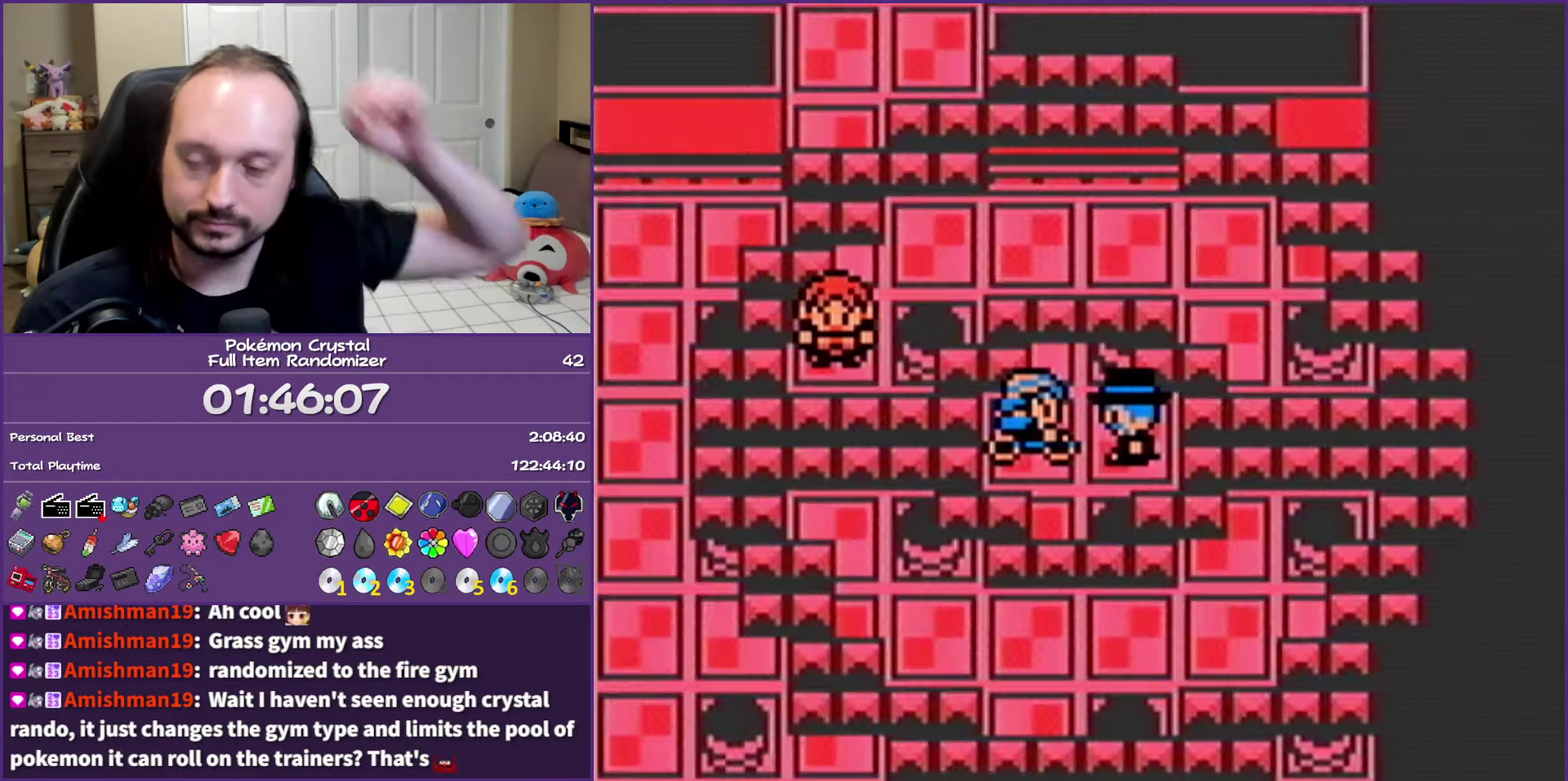
{"buttons": ["A"], "events": []}
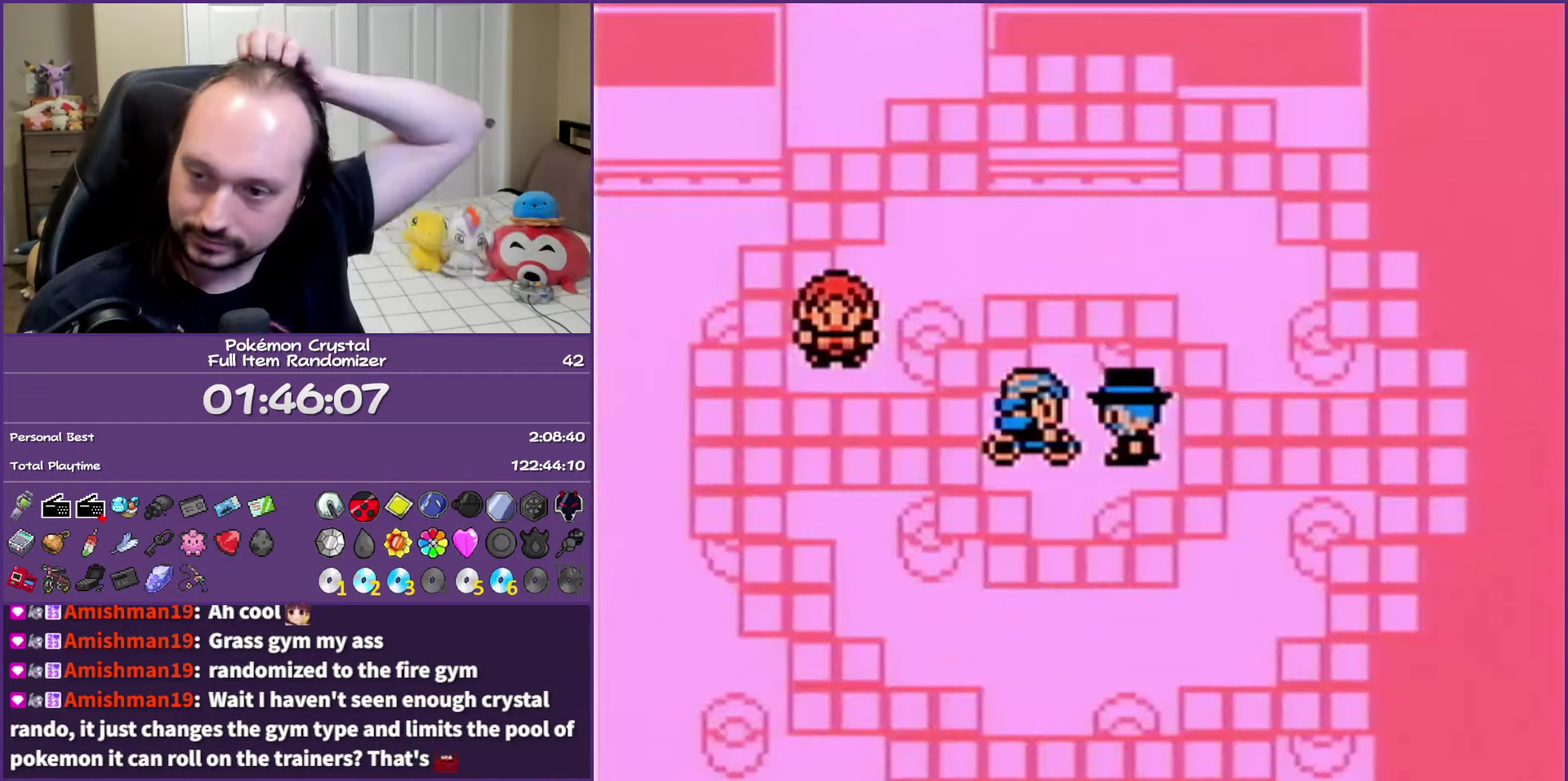
{"buttons": ["A"], "events": []}
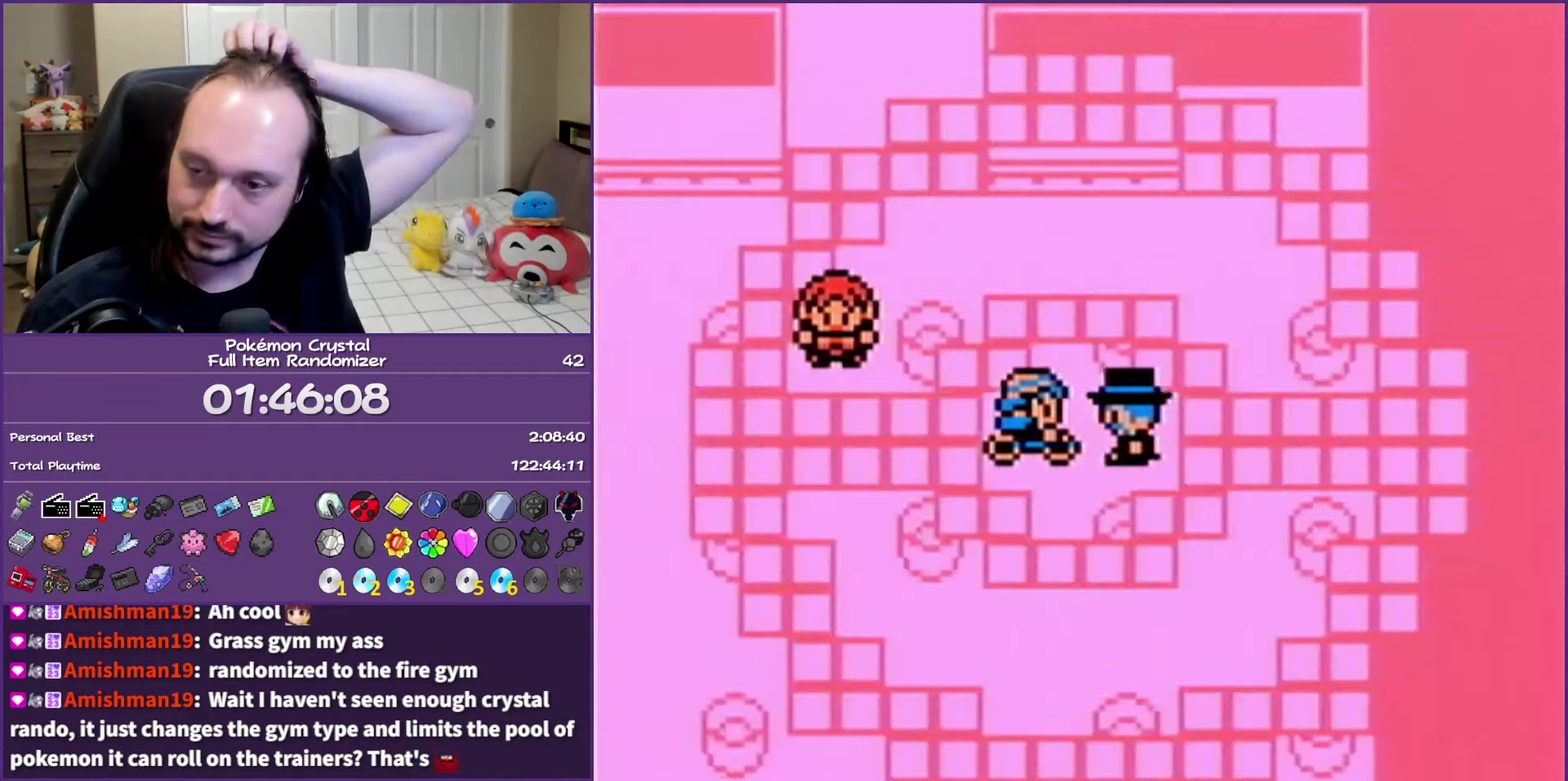
{"buttons": ["A"], "events": []}
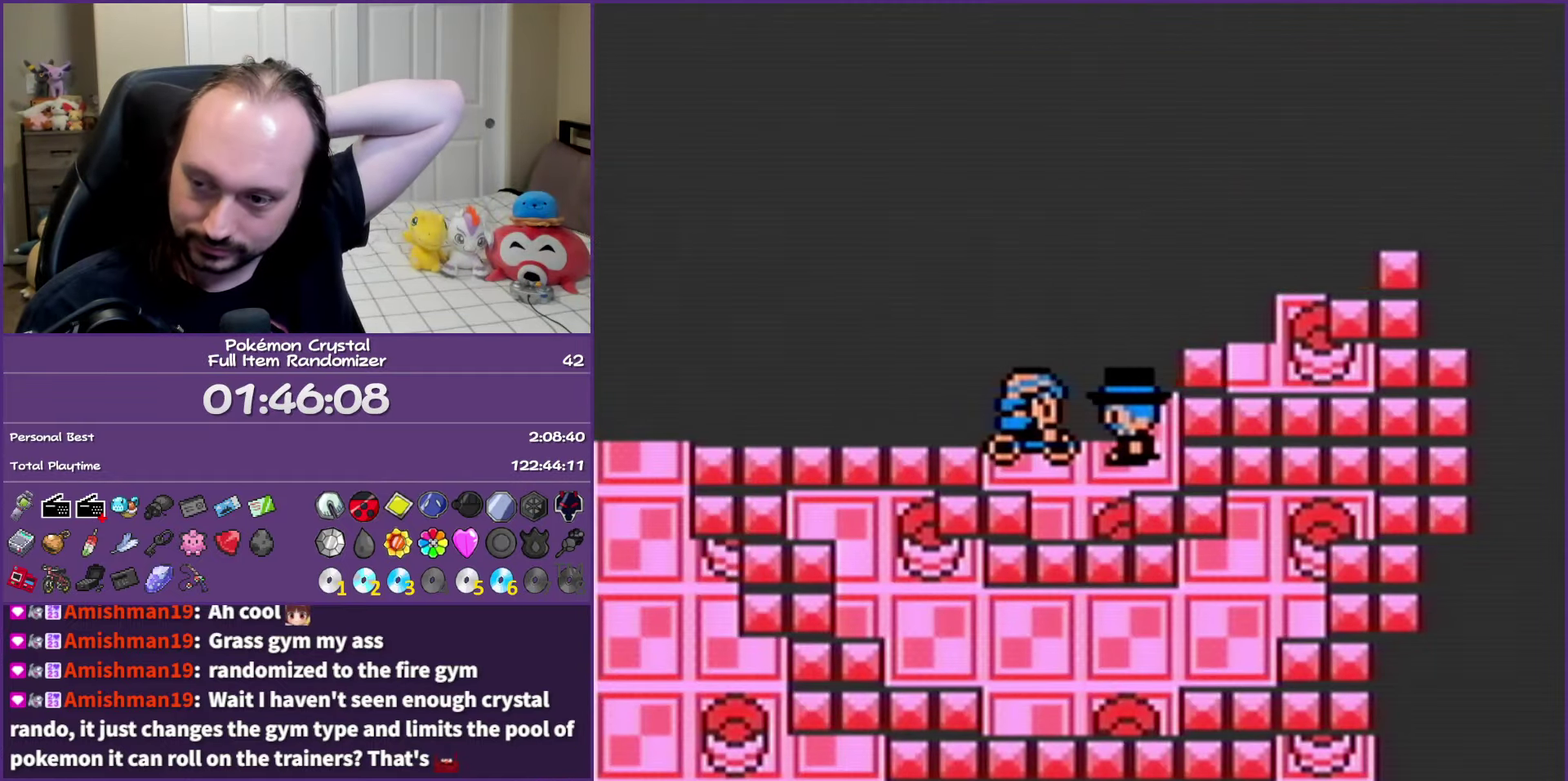
{"buttons": ["A"], "events": []}
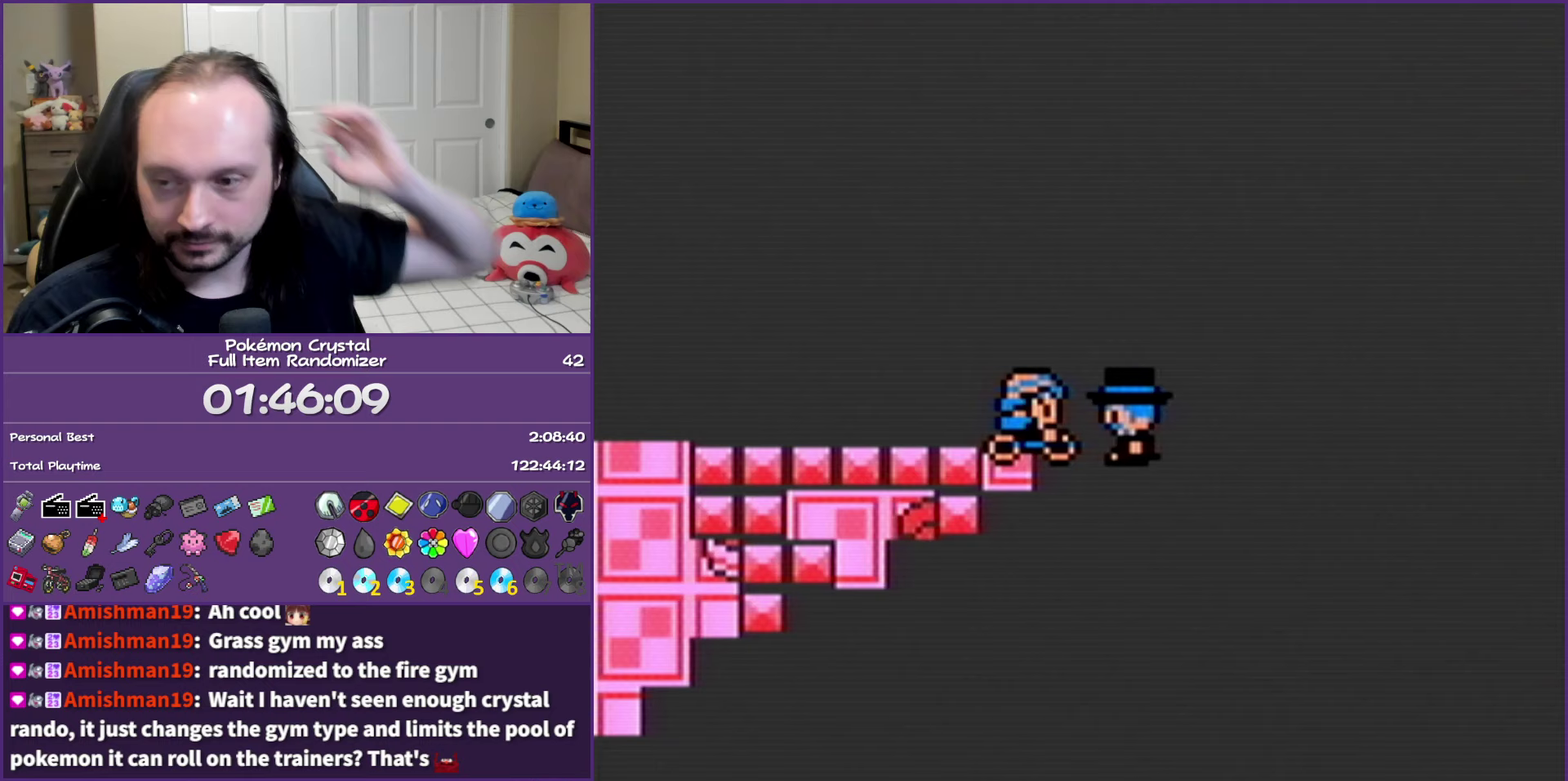
{"buttons": ["A"], "events": []}
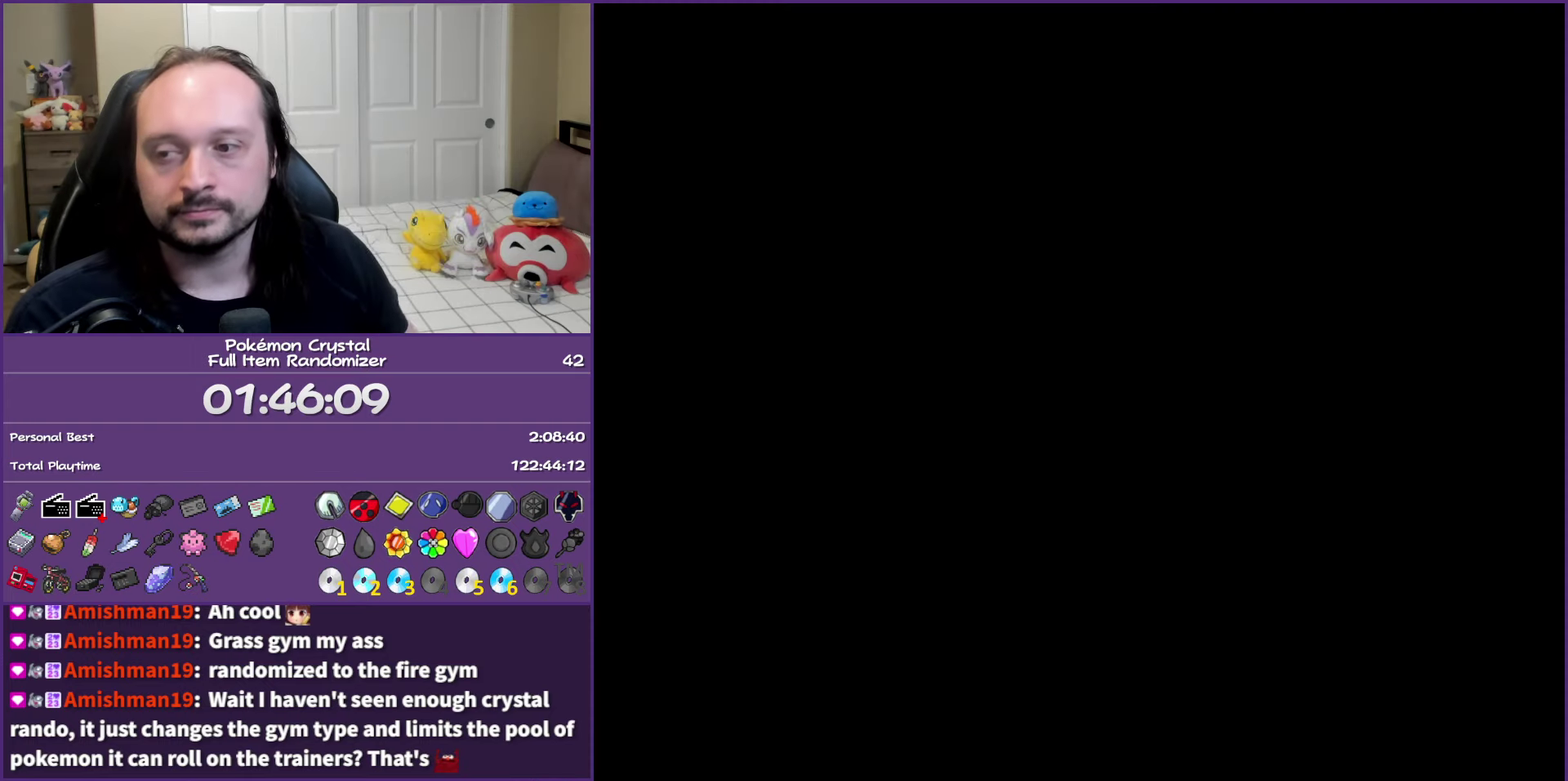
{"buttons": ["A"], "events": []}
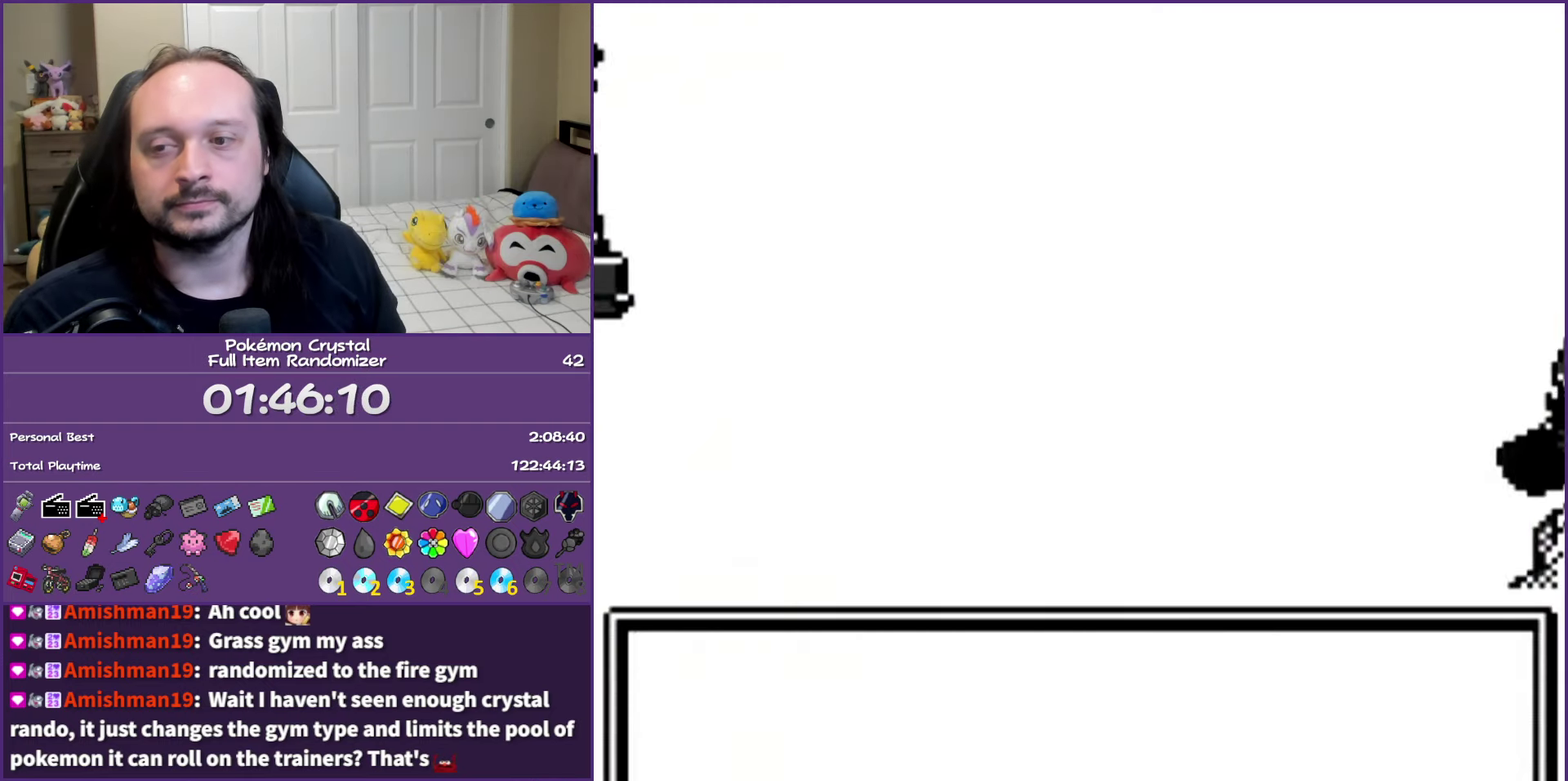
{"buttons": ["A"], "events": []}
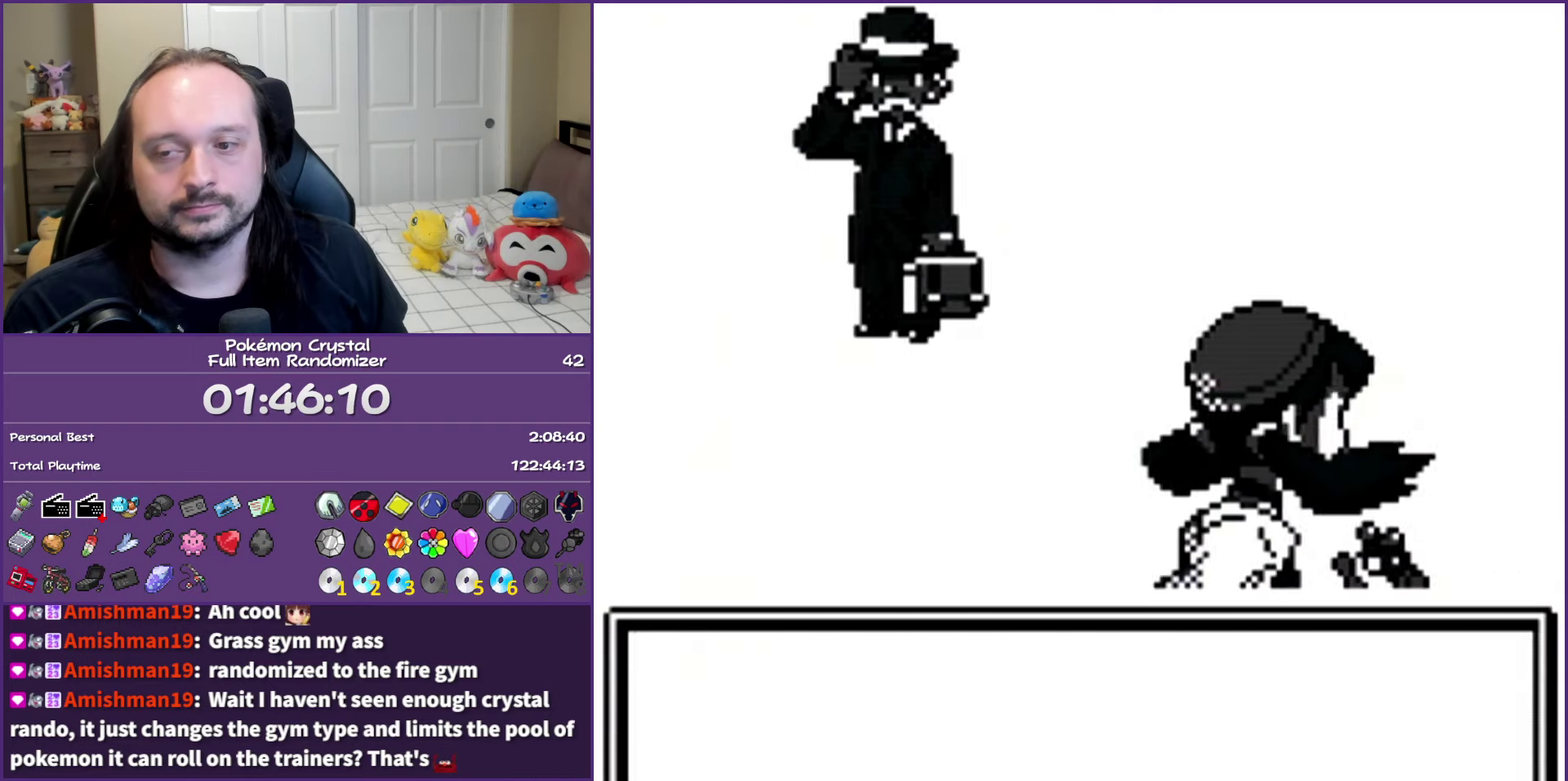
{"buttons": ["A"], "events": []}
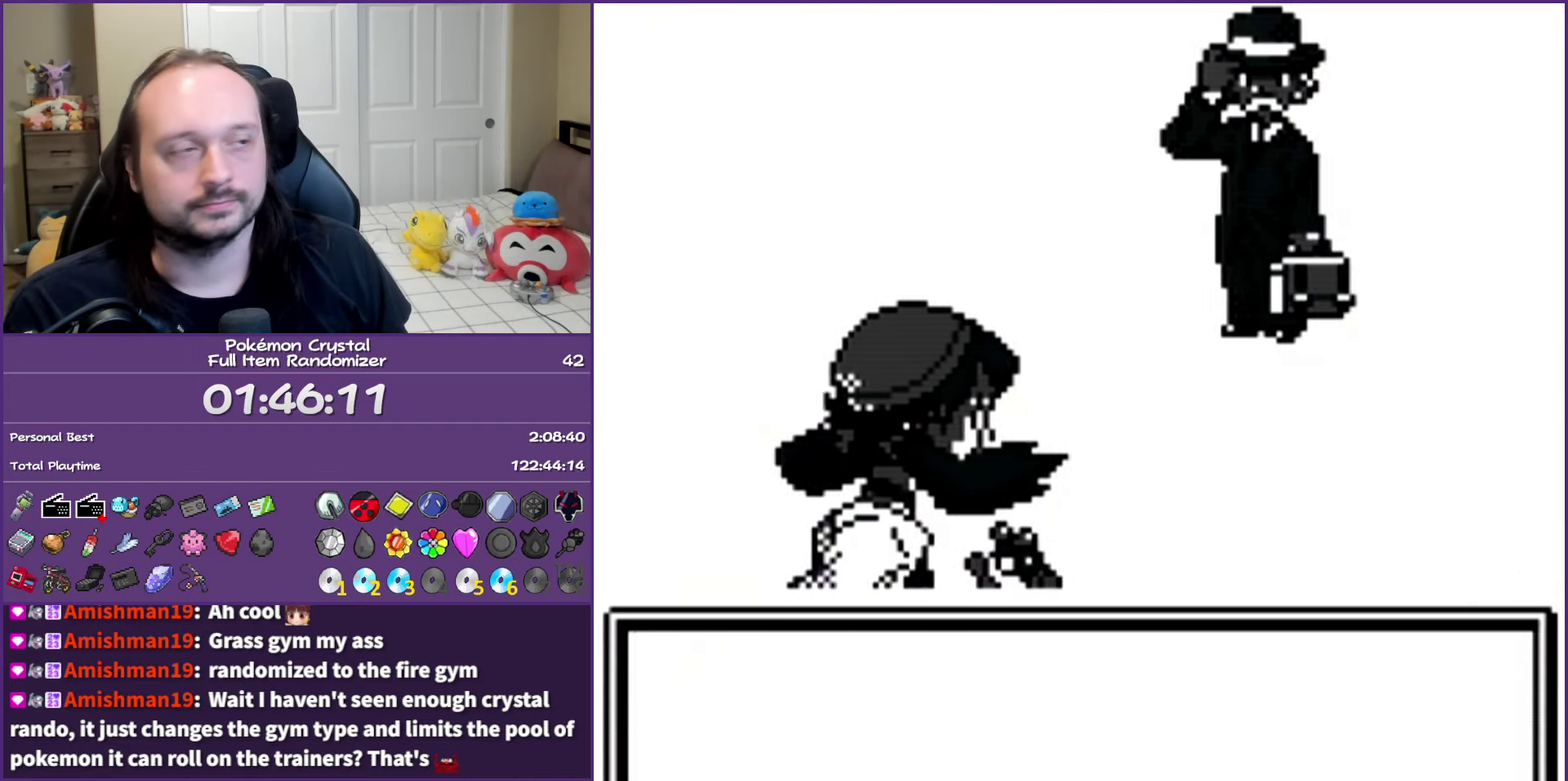
{"buttons": ["A"], "events": []}
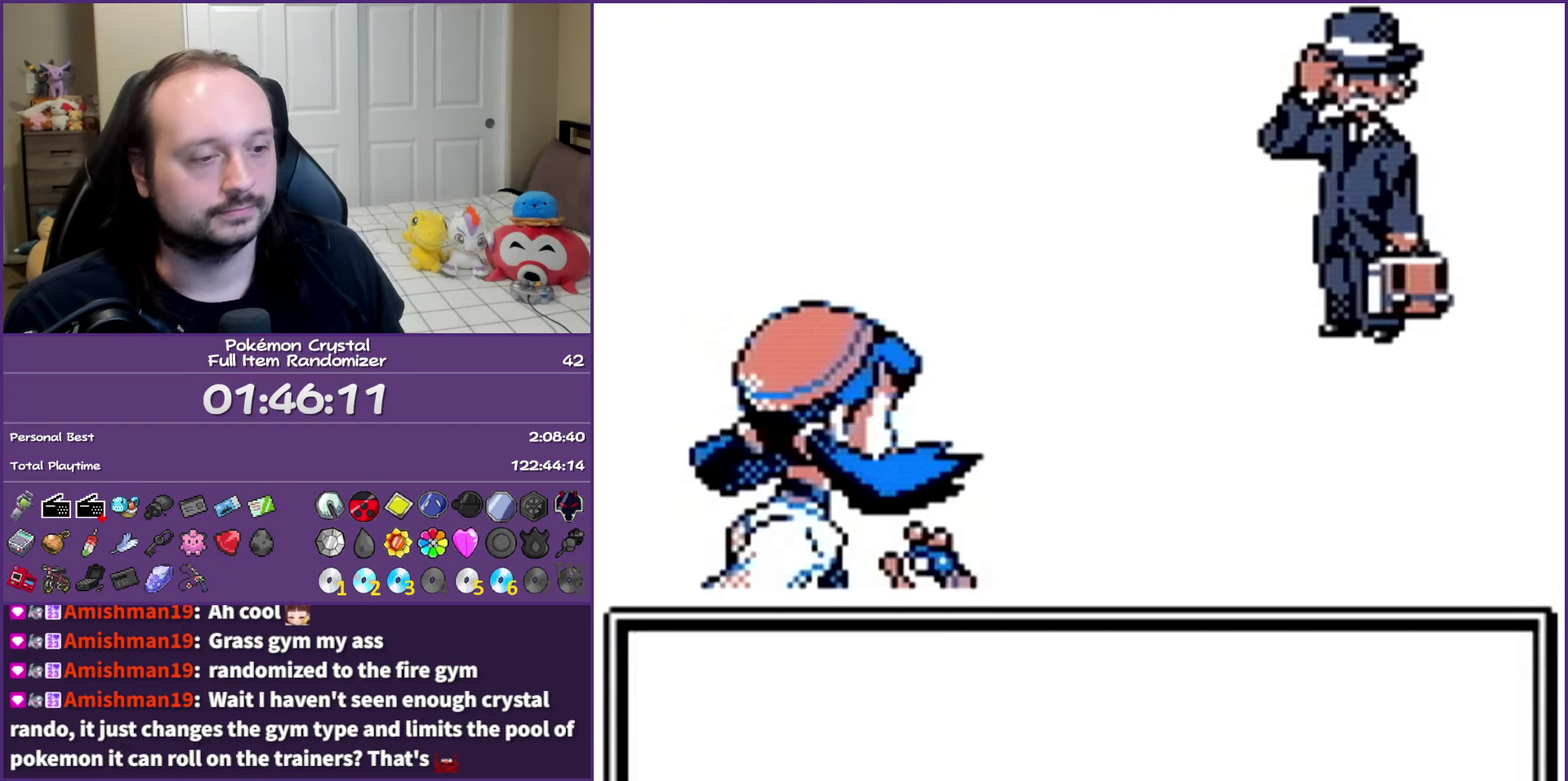
{"buttons": ["A"], "events": []}
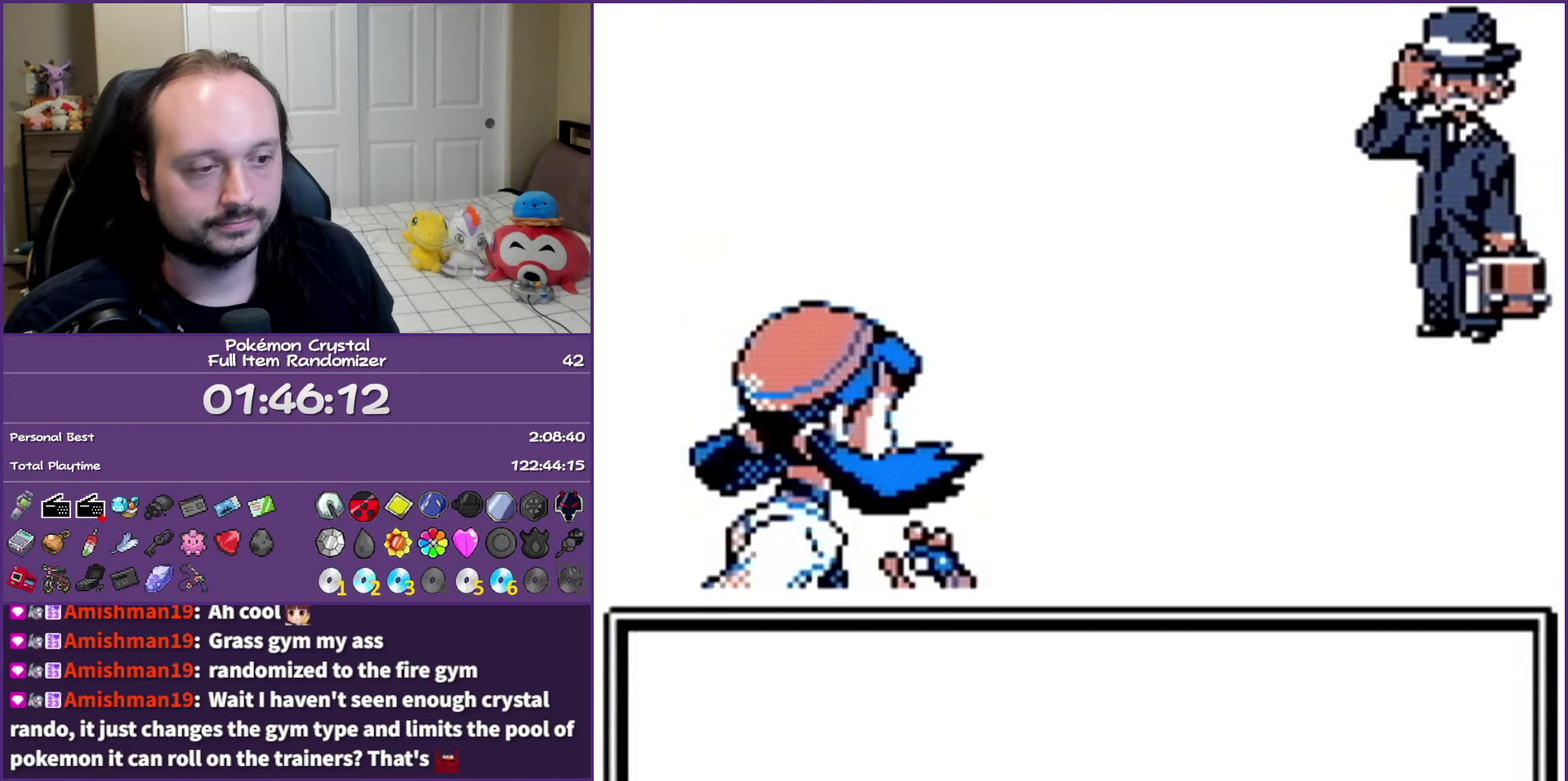
{"buttons": ["A"], "events": []}
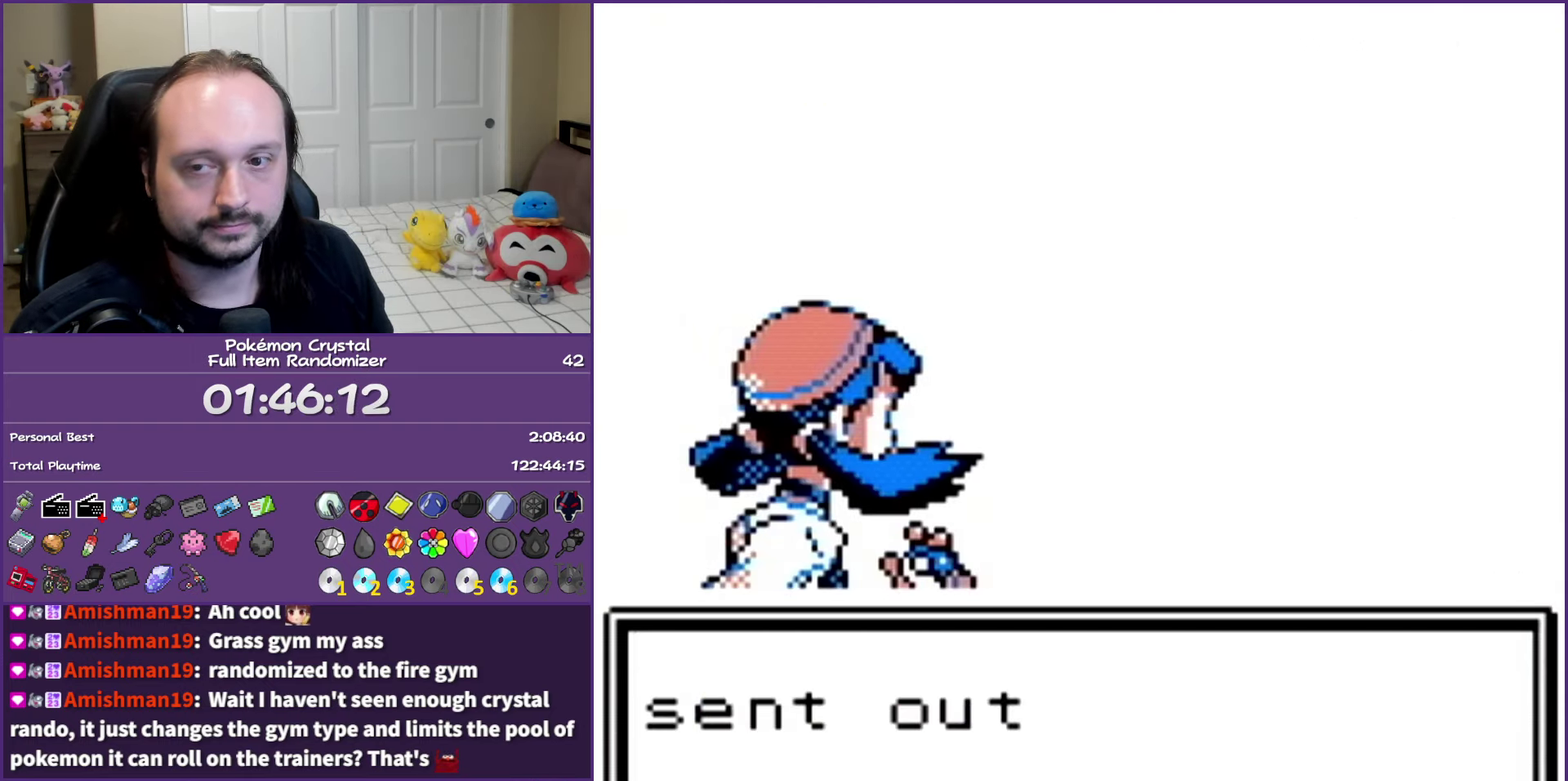
{"buttons": ["A"], "events": []}
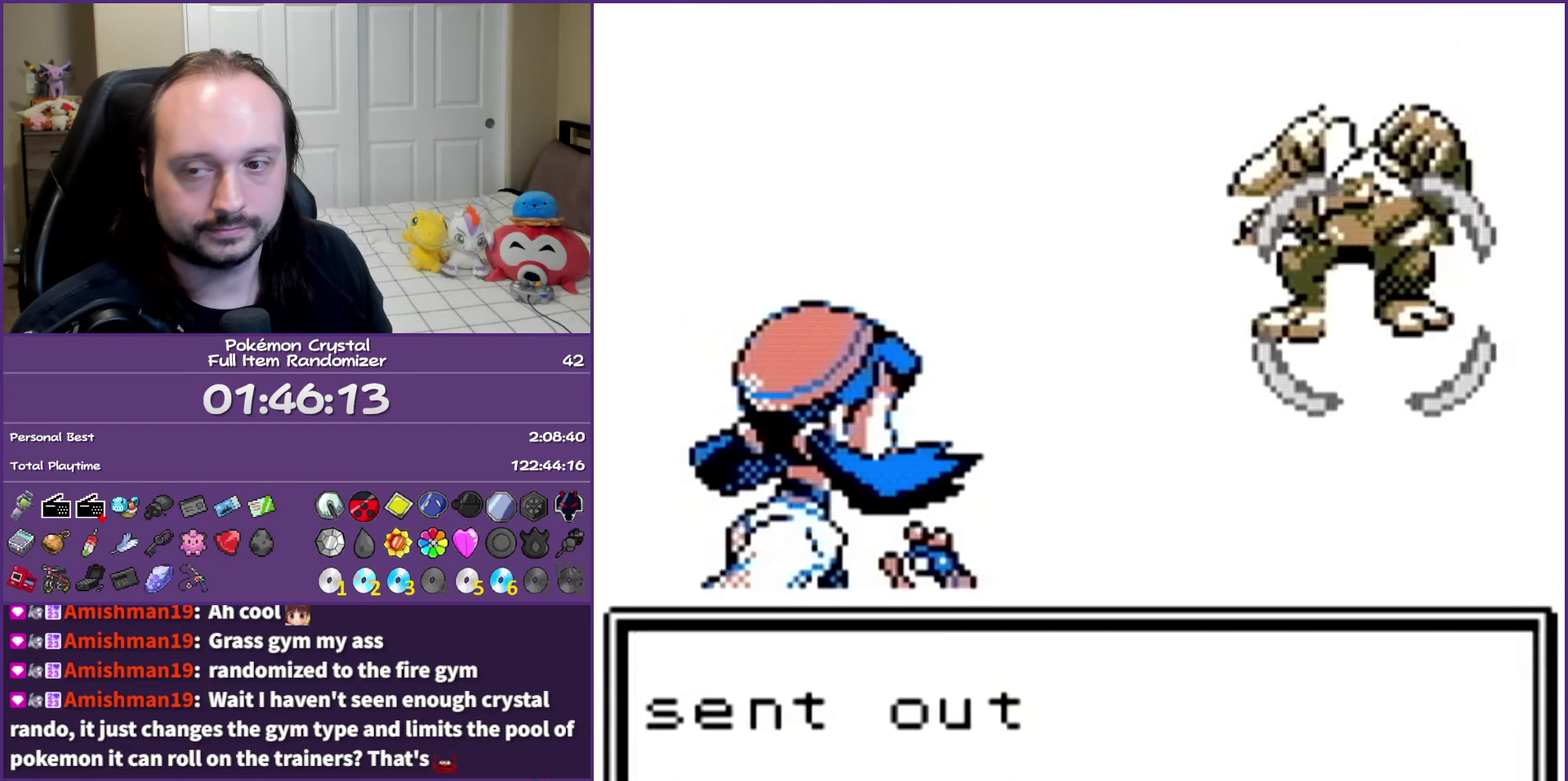
{"buttons": ["A"], "events": []}
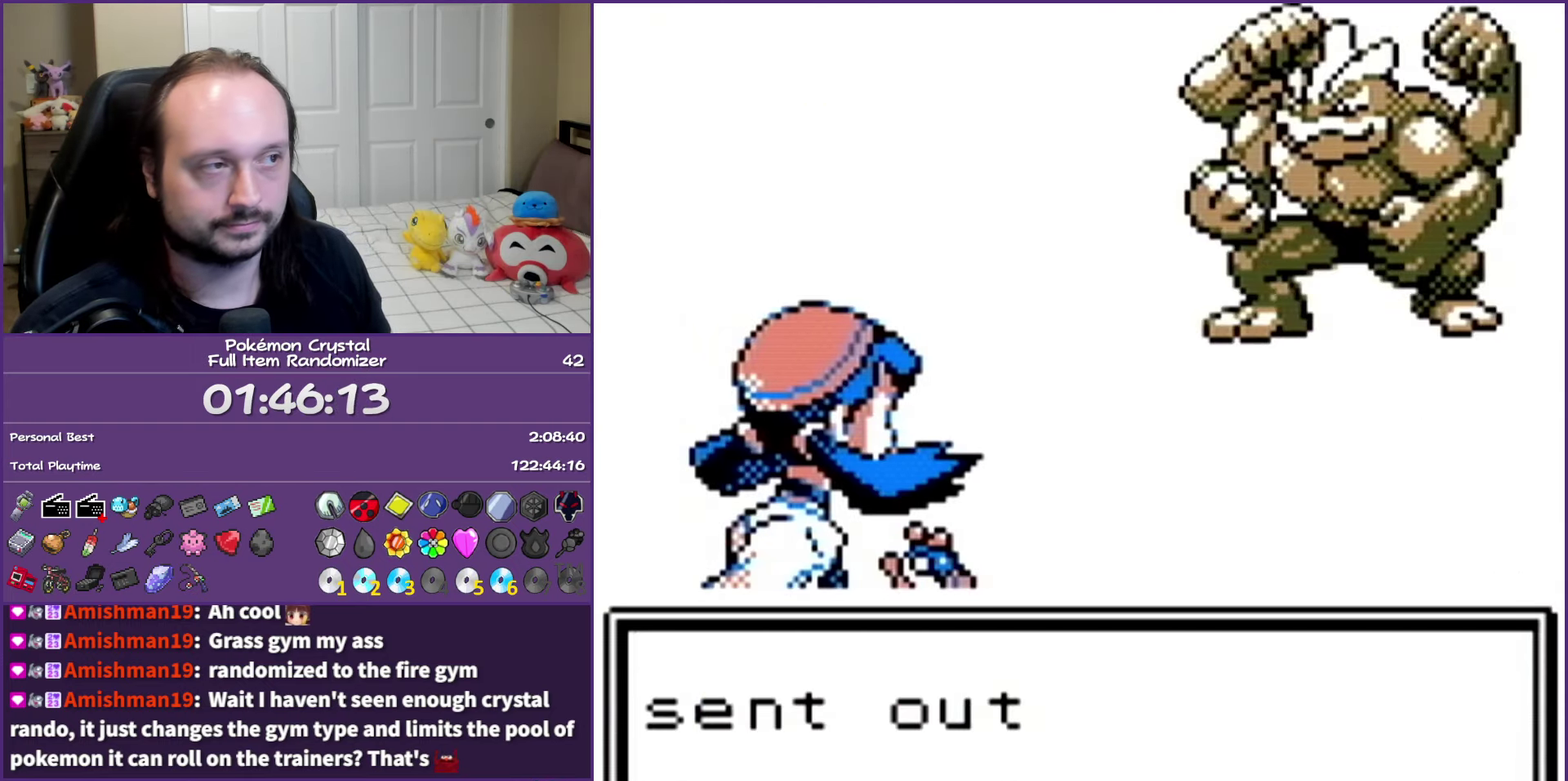
{"buttons": ["A"], "events": []}
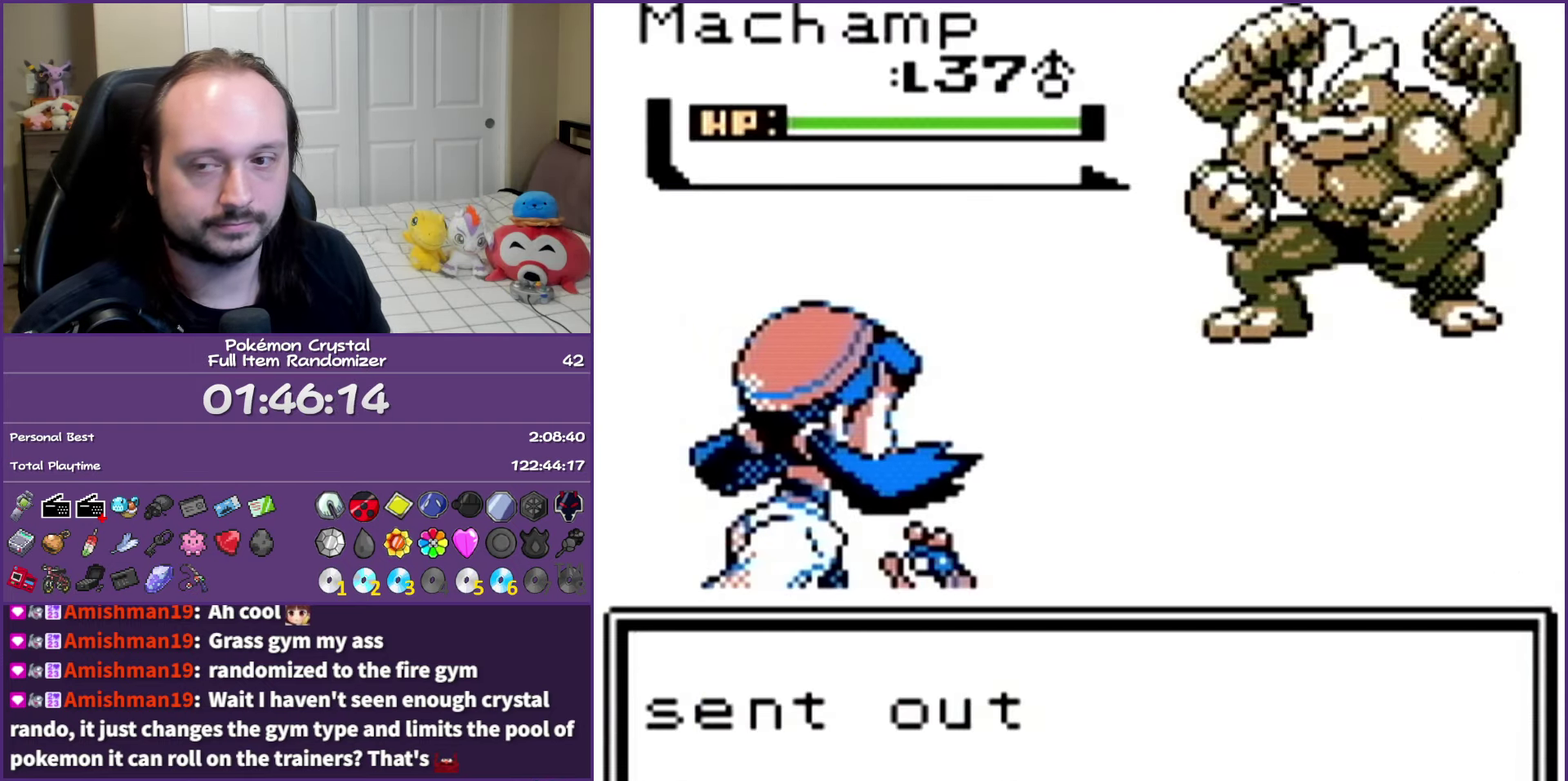
{"buttons": ["A"], "events": []}
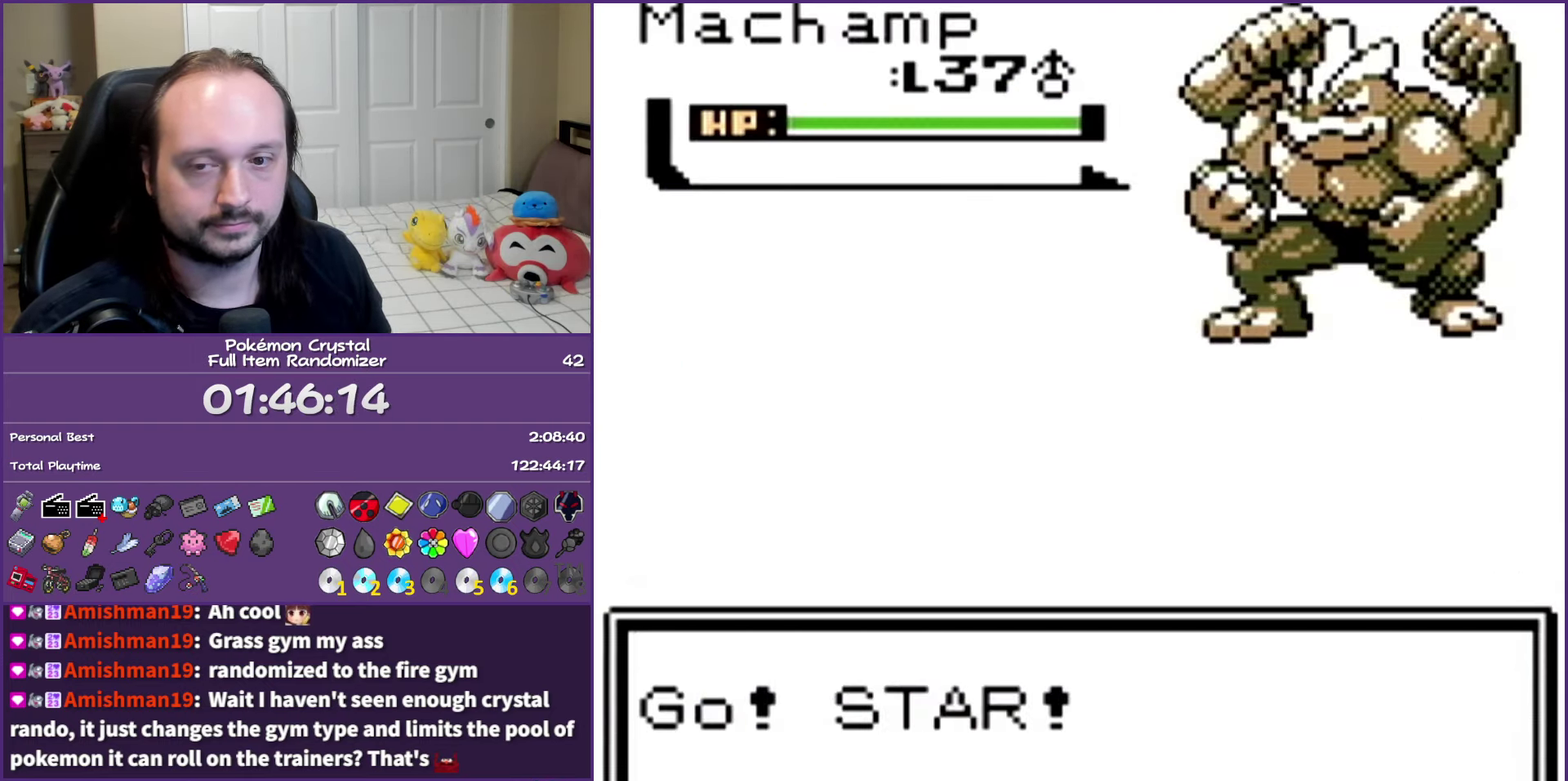
{"buttons": ["A"], "events": []}
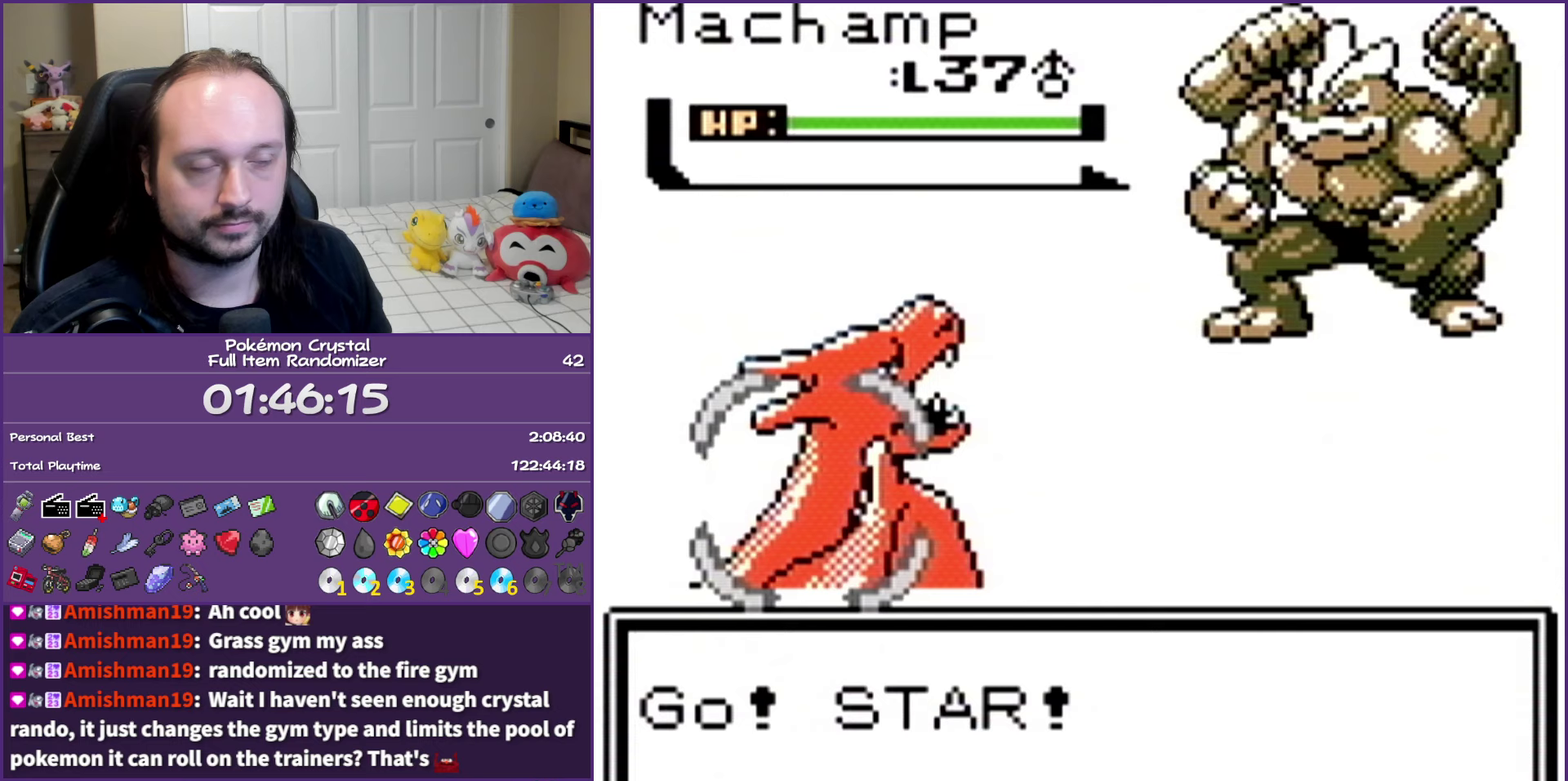
{"buttons": ["A"], "events": []}
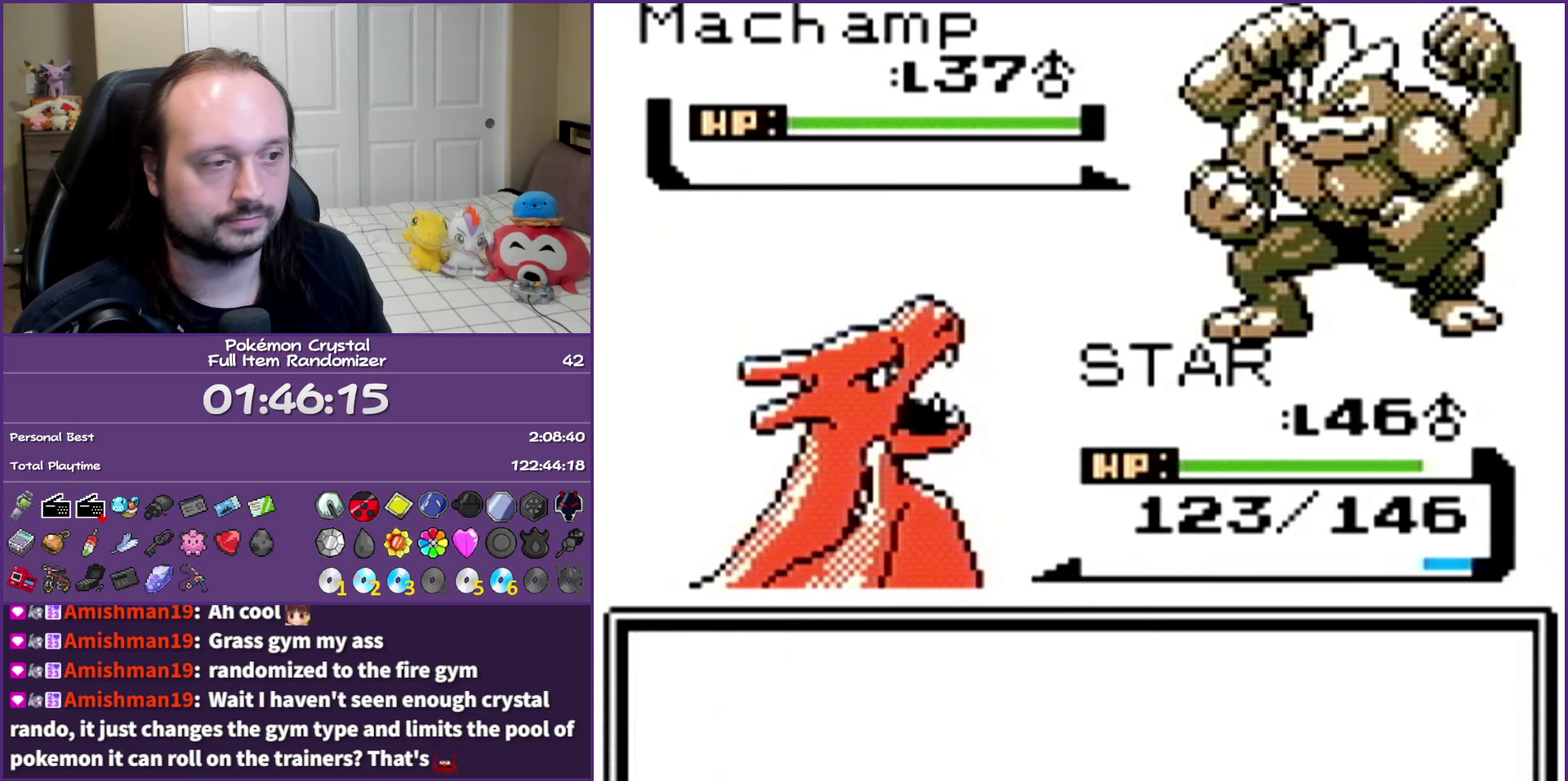
{"buttons": ["A"], "events": [[133, "A", "up"], [300, "A", "down"], [367, "A", "up"], [467, "A", "down"]]}
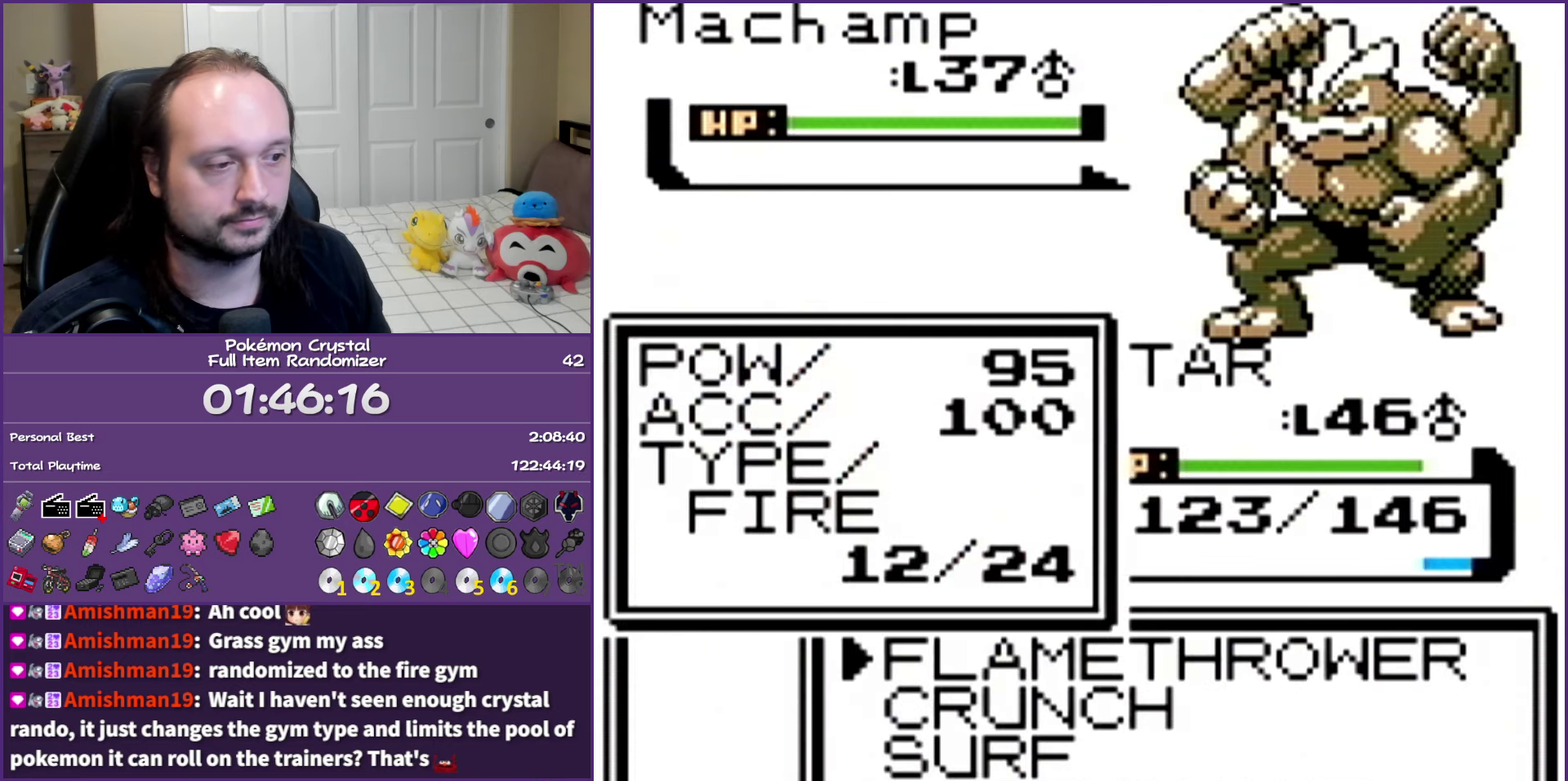
{"buttons": ["A"], "events": [[33, "A", "up"], [150, "A", "down"], [267, "A", "up"], [333, "A", "down"]]}
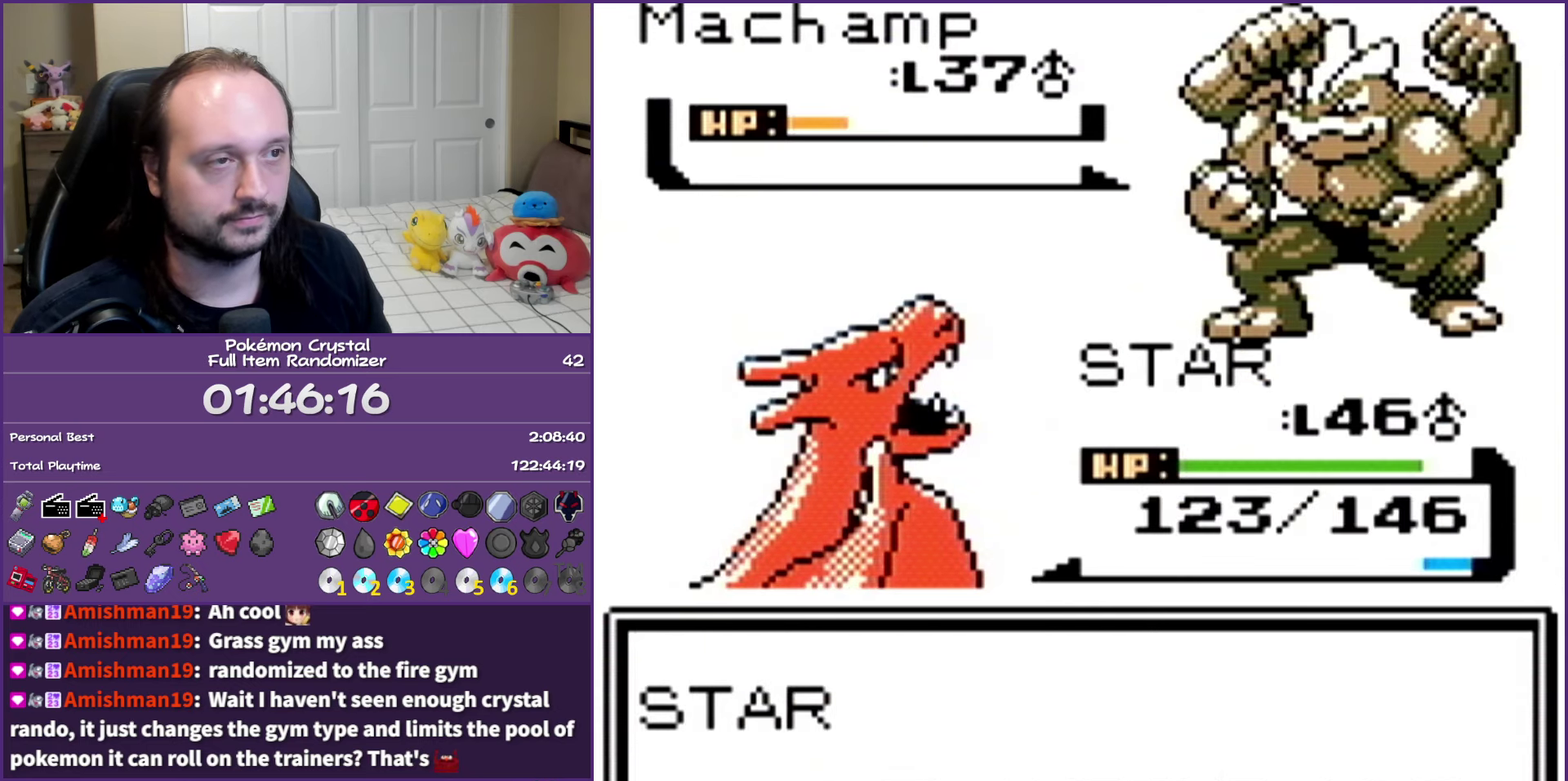
{"buttons": ["A"], "events": []}
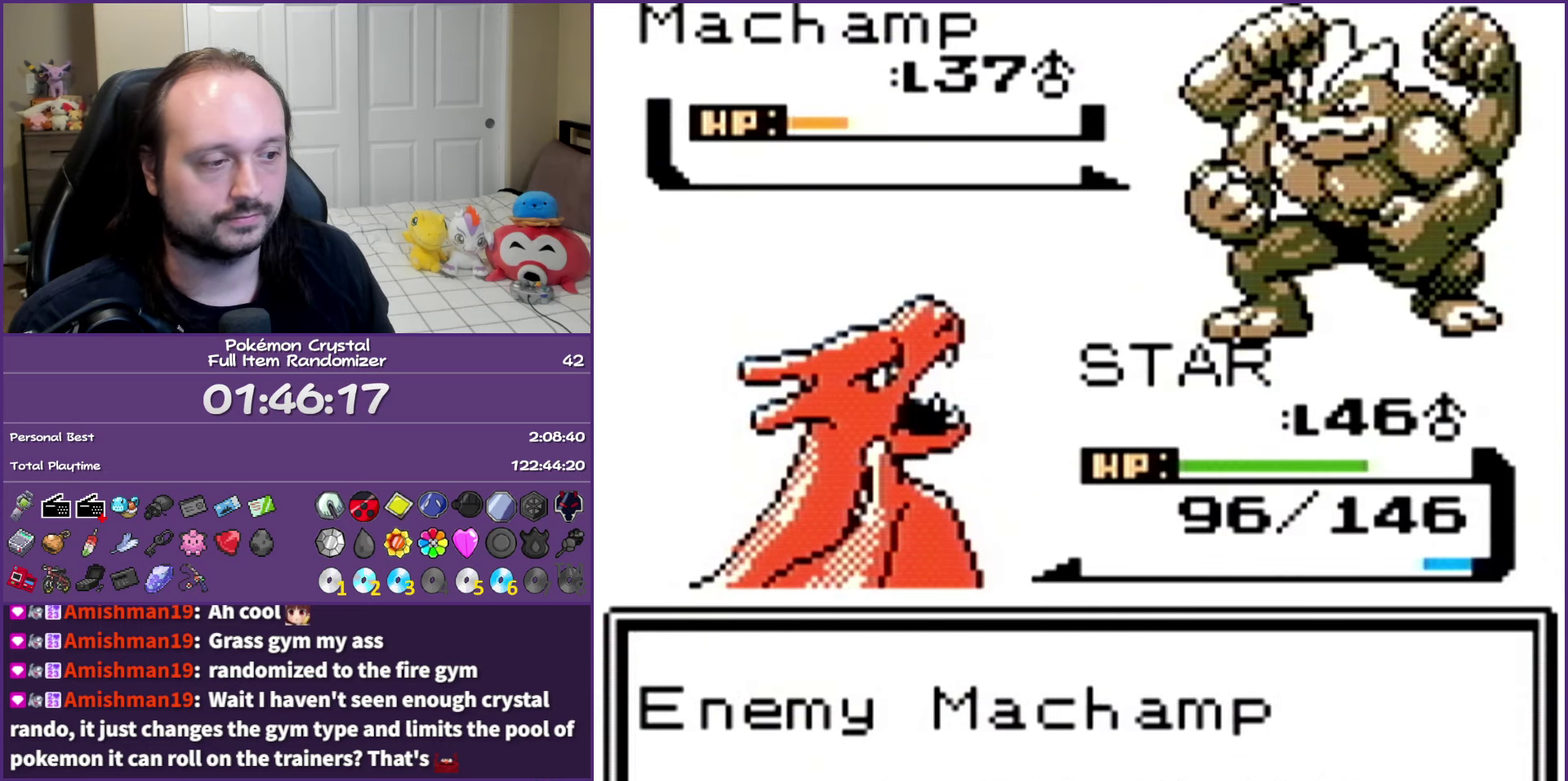
{"buttons": ["A"], "events": [[133, "A", "up"], [217, "A", "down"], [333, "A", "up"], [433, "A", "down"]]}
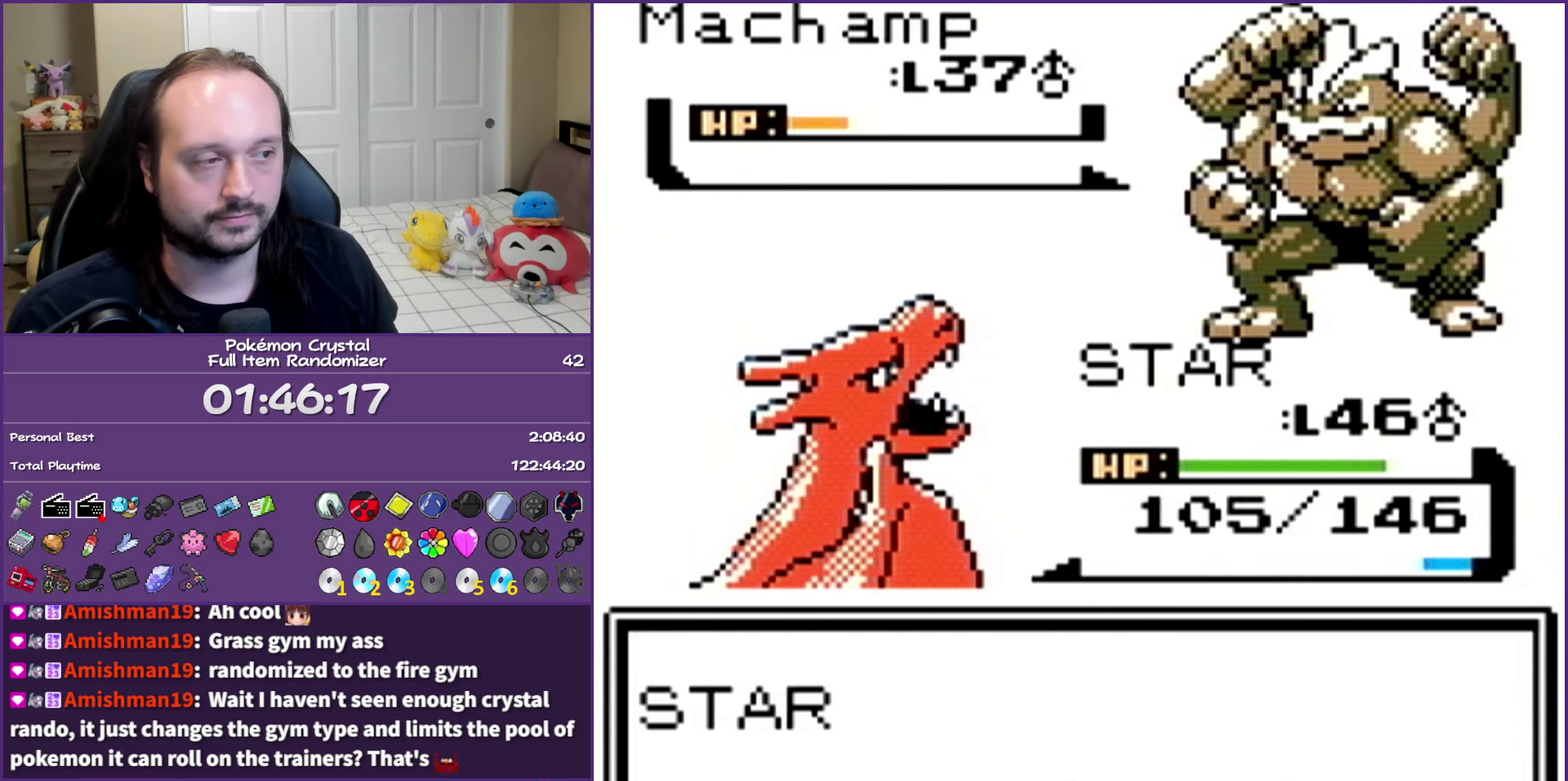
{"buttons": ["A"], "events": [[17, "A", "up"], [117, "A", "down"], [200, "A", "up"], [283, "A", "down"], [383, "A", "up"], [483, "A", "down"]]}
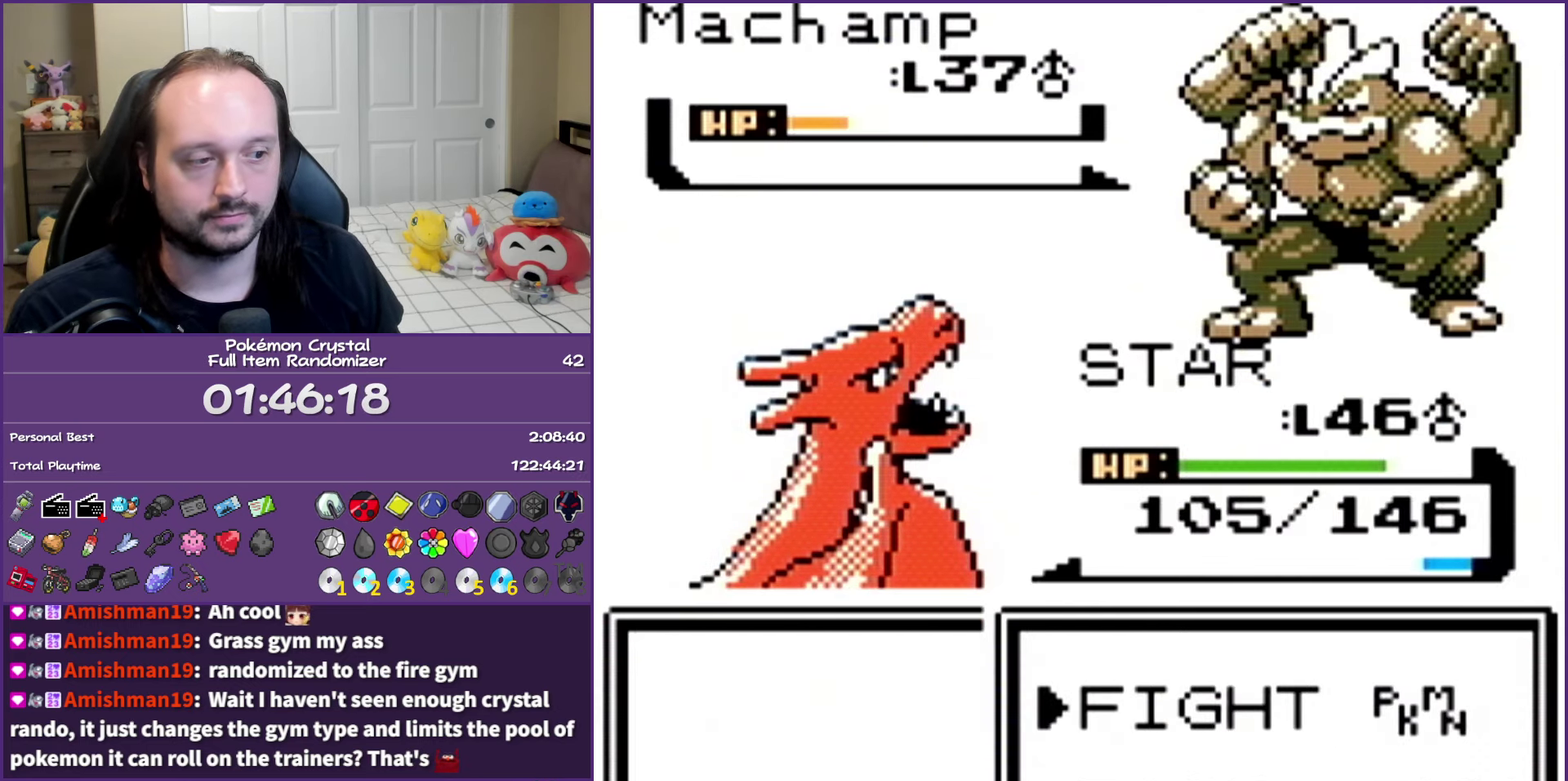
{"buttons": [], "events": [[50, "A", "up"], [167, "A", "down"], [250, "A", "up"], [333, "A", "down"], [433, "A", "up"]]}
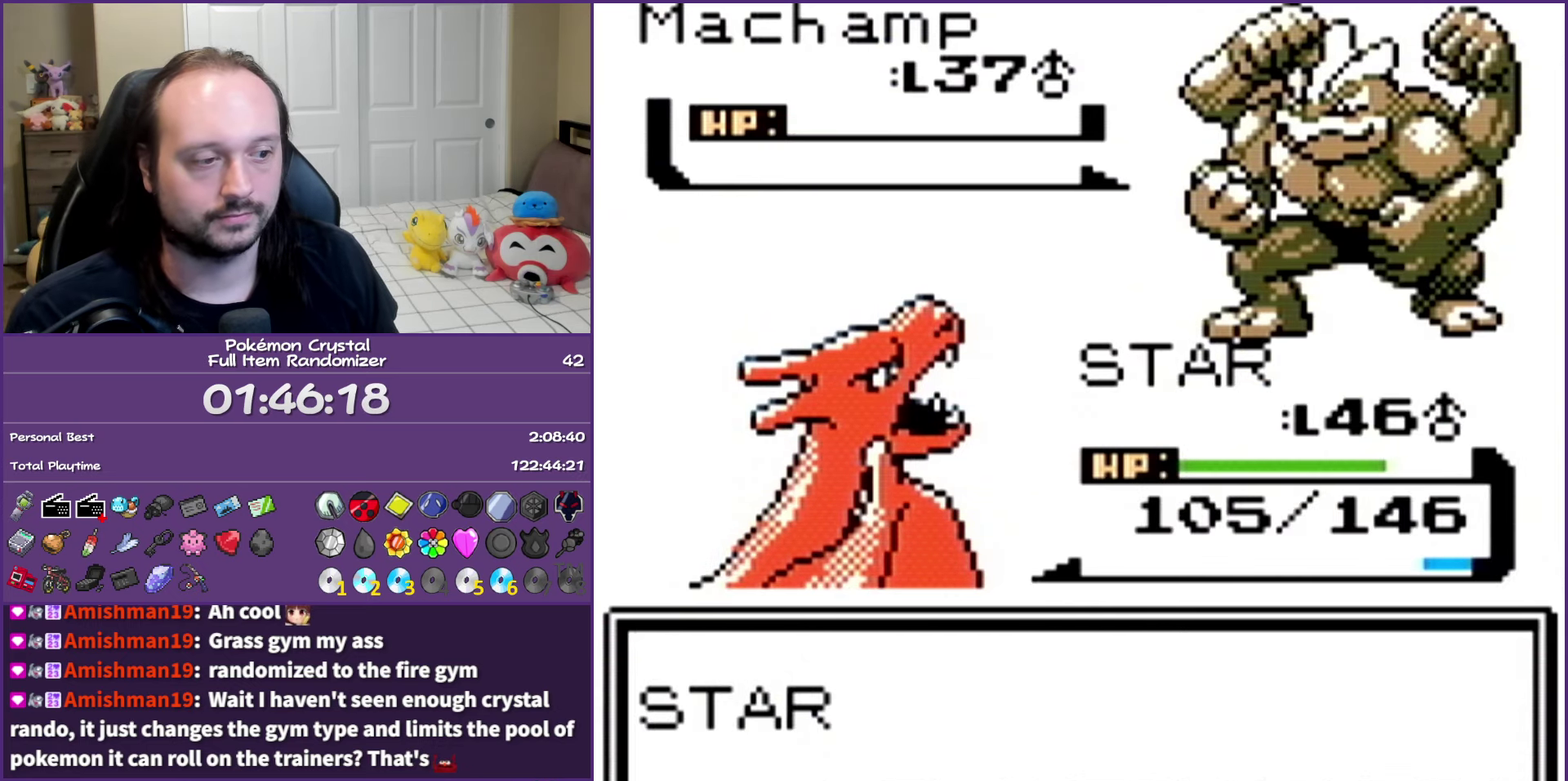
{"buttons": [], "events": [[17, "A", "down"], [117, "A", "up"], [217, "A", "down"], [300, "A", "up"], [400, "A", "down"], [500, "A", "up"]]}
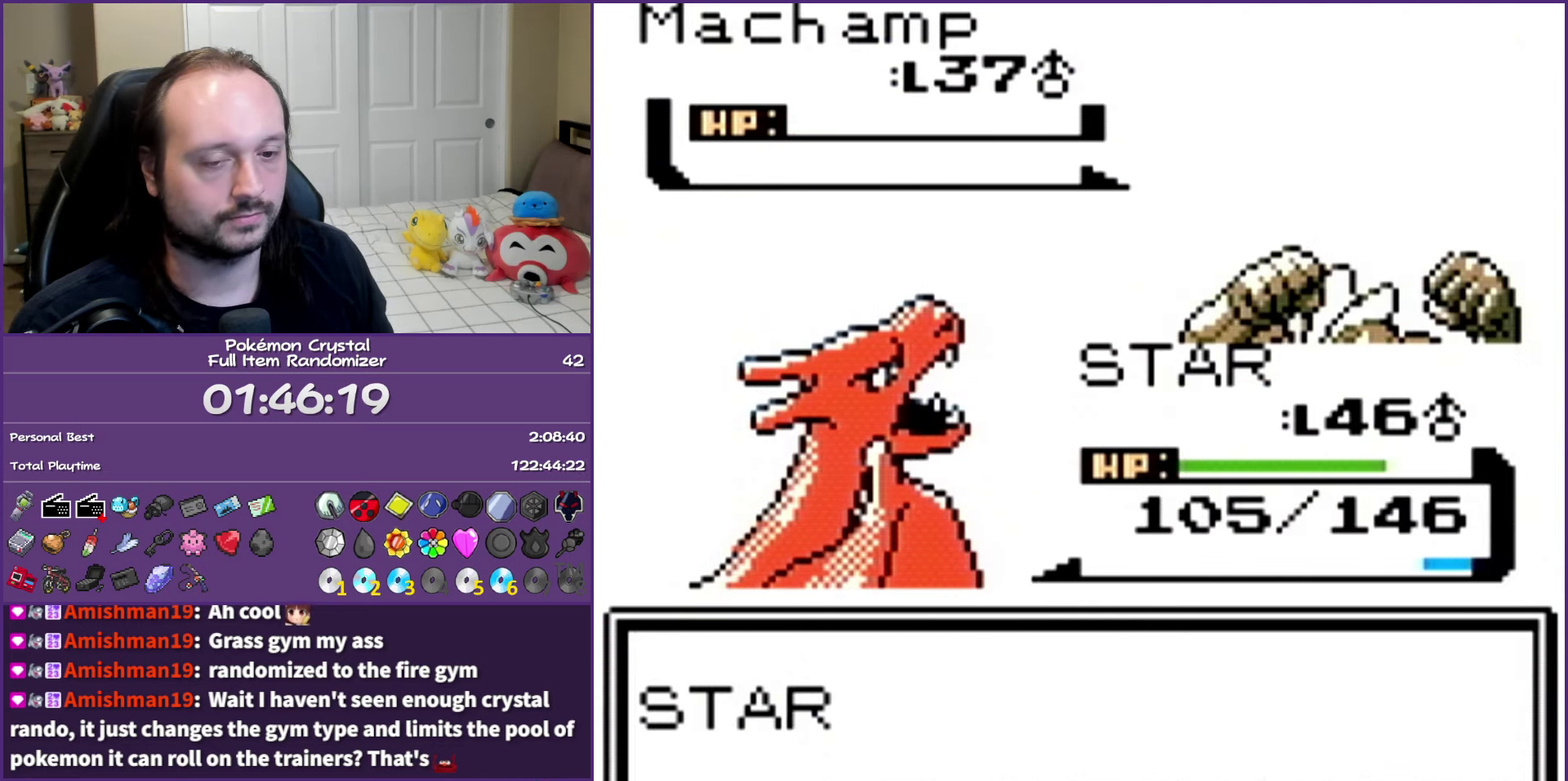
{"buttons": ["A"], "events": [[100, "A", "down"], [183, "A", "up"], [267, "A", "down"], [383, "A", "up"], [483, "A", "down"]]}
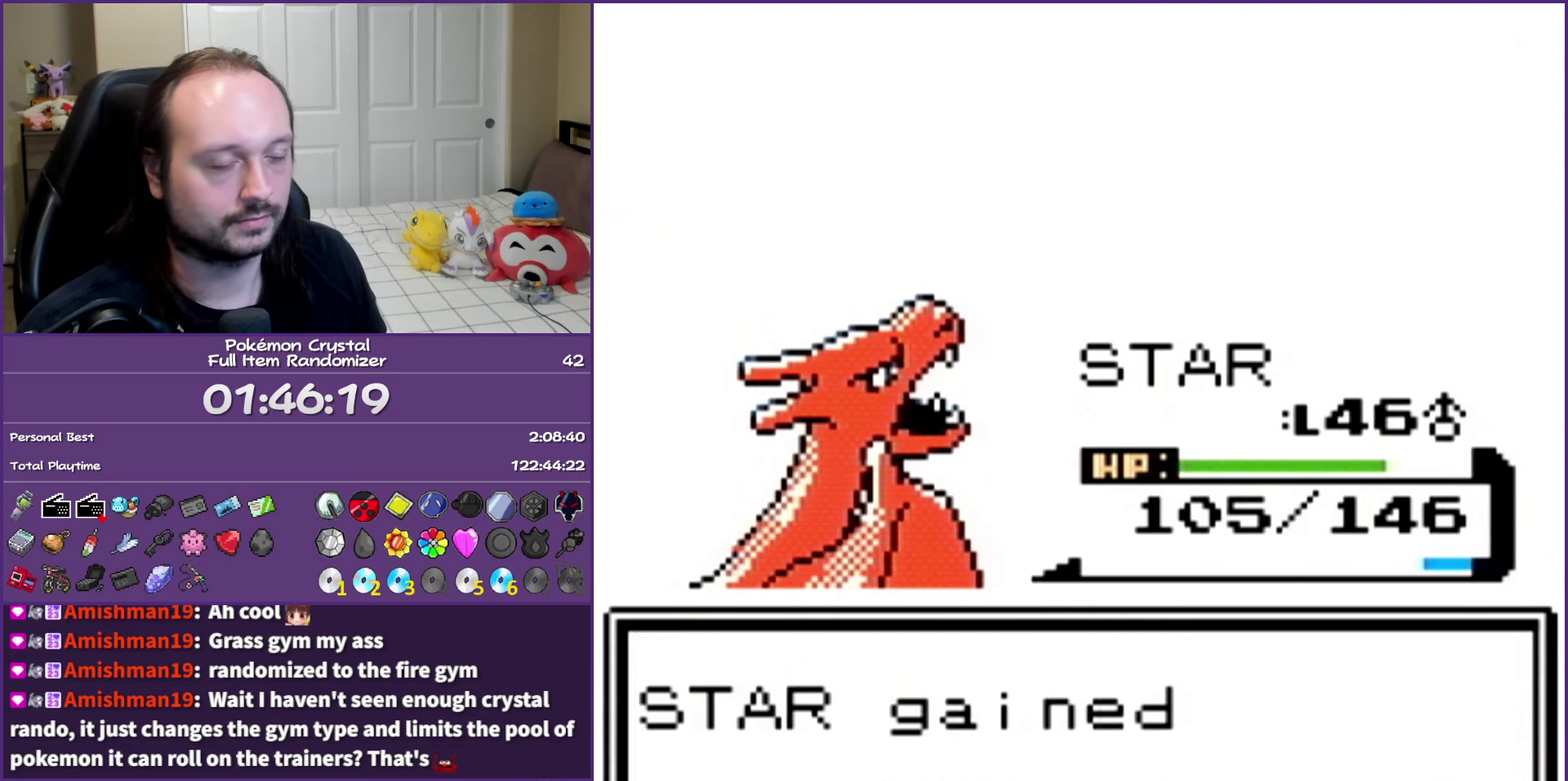
{"buttons": ["A"], "events": [[67, "A", "up"], [167, "A", "down"], [300, "A", "up"], [367, "A", "down"]]}
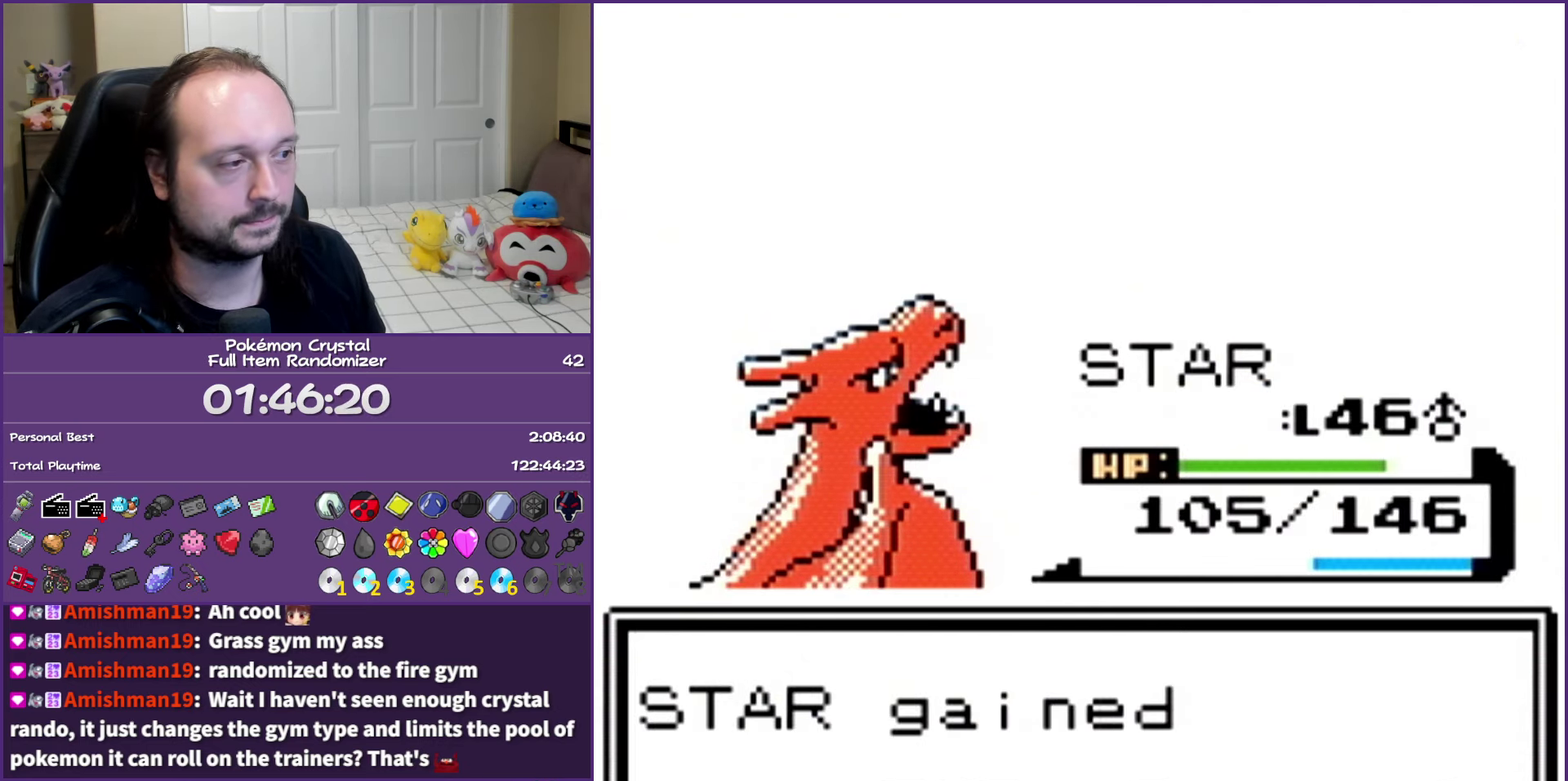
{"buttons": ["B"], "events": [[17, "A", "up"], [150, "A", "down"], [283, "A", "up"], [417, "B", "down"]]}
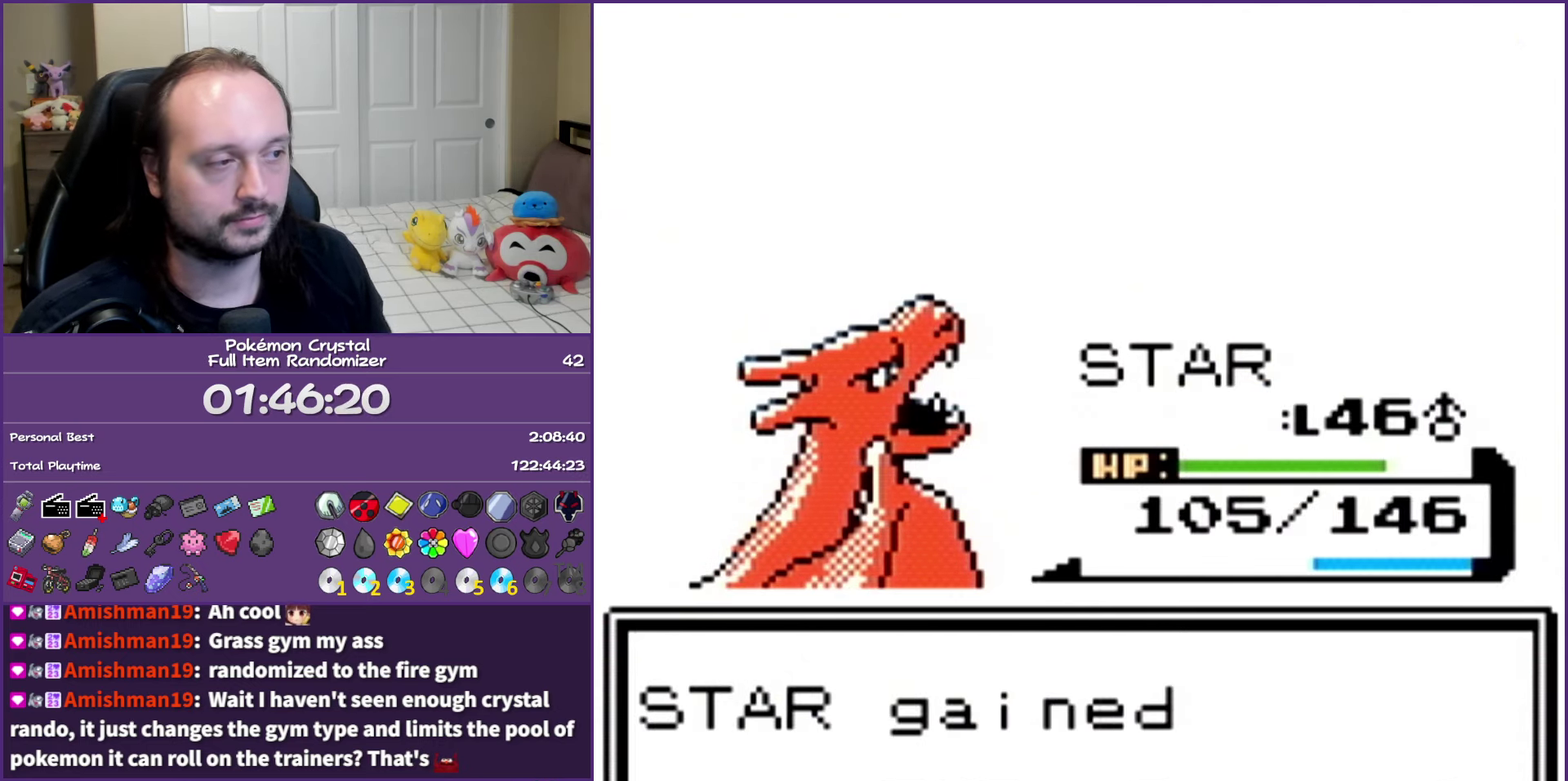
{"buttons": ["B"], "events": []}